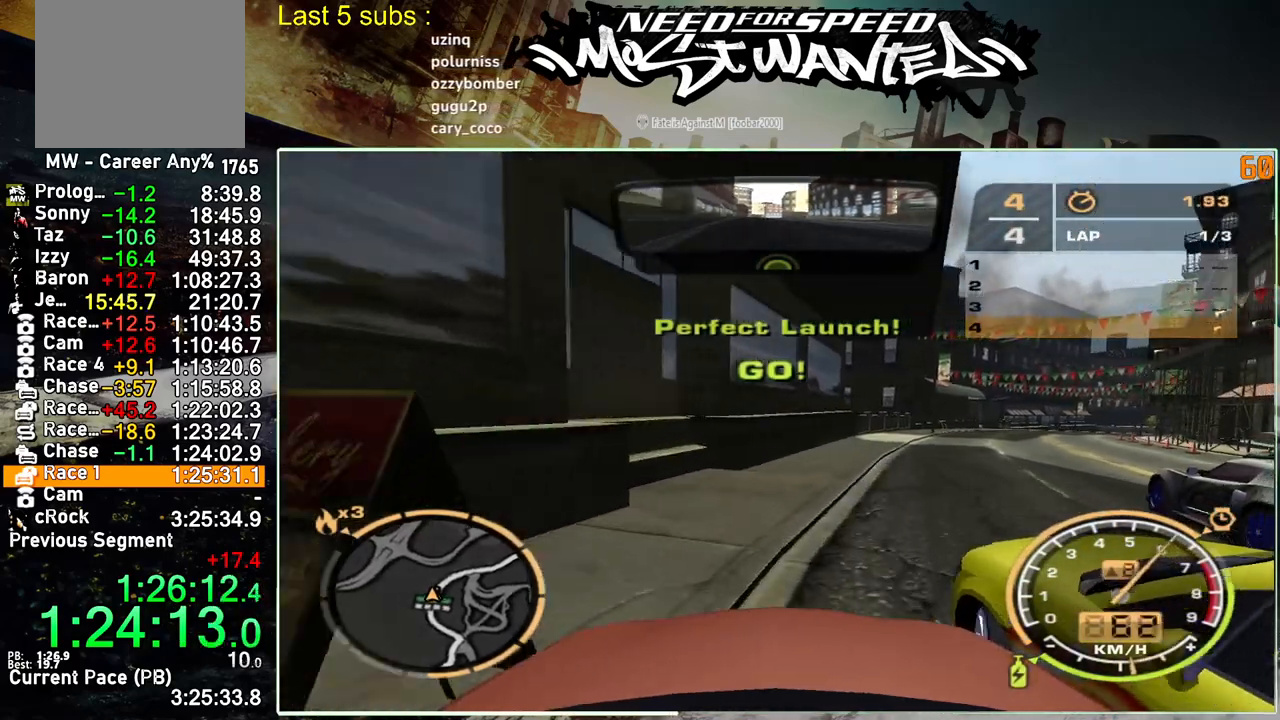
Gameplay with a controller (PlayStation layout); each line is a JSON object with the inputs held at the frame after it. "events" lists button and stick changes between this image and that frame as [ms after this image, input, new state], when the widget could be followed in between. Not read: L3.
{"buttons": ["L1", "R2"], "left_stick": "up", "right_stick": "center", "events": [[200, "left_stick", "up"], [233, "L1", "down"]]}
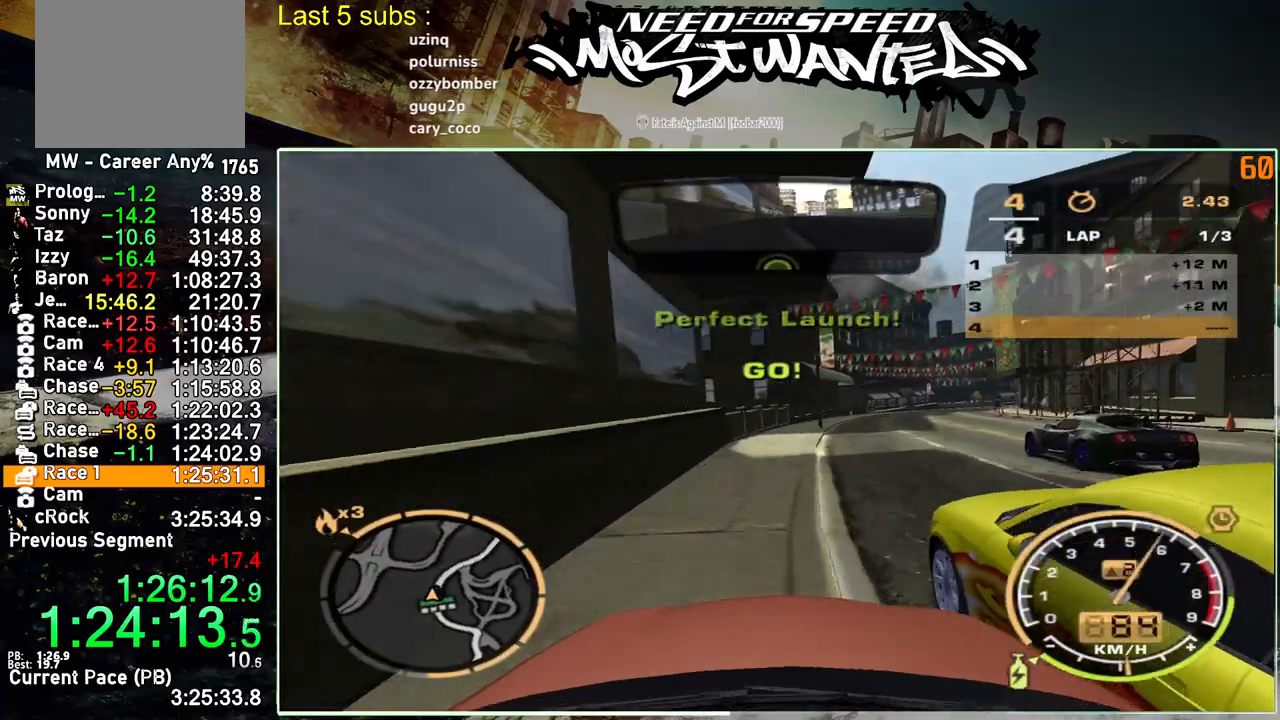
{"buttons": ["L1", "R2"], "left_stick": "up", "right_stick": "center", "events": []}
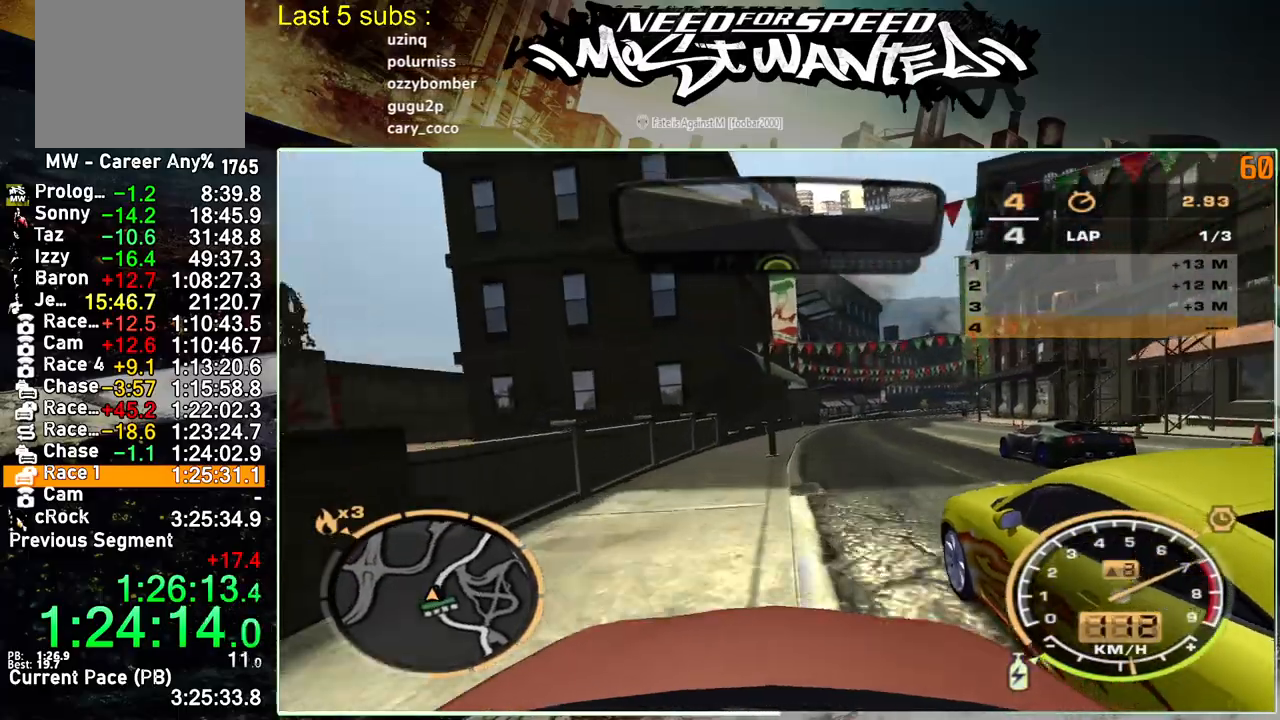
{"buttons": ["L1", "R2"], "left_stick": "up", "right_stick": "center", "events": []}
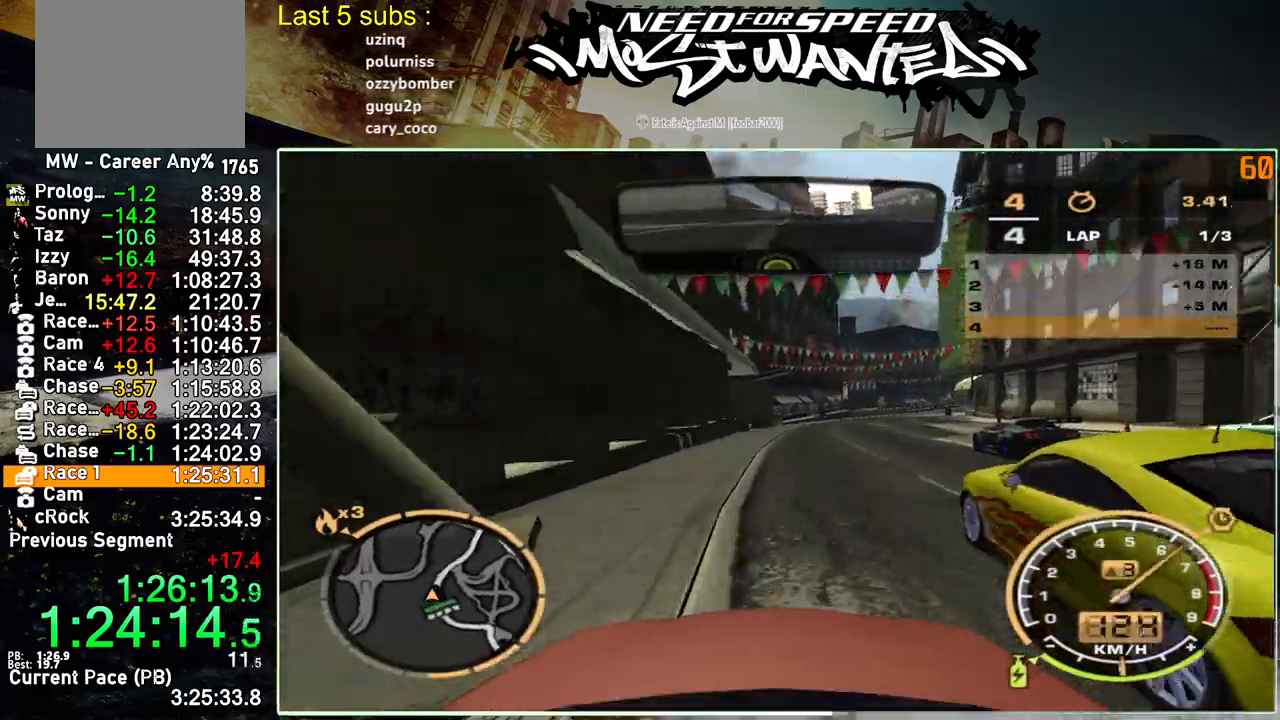
{"buttons": ["L1", "R2"], "left_stick": "up", "right_stick": "center", "events": []}
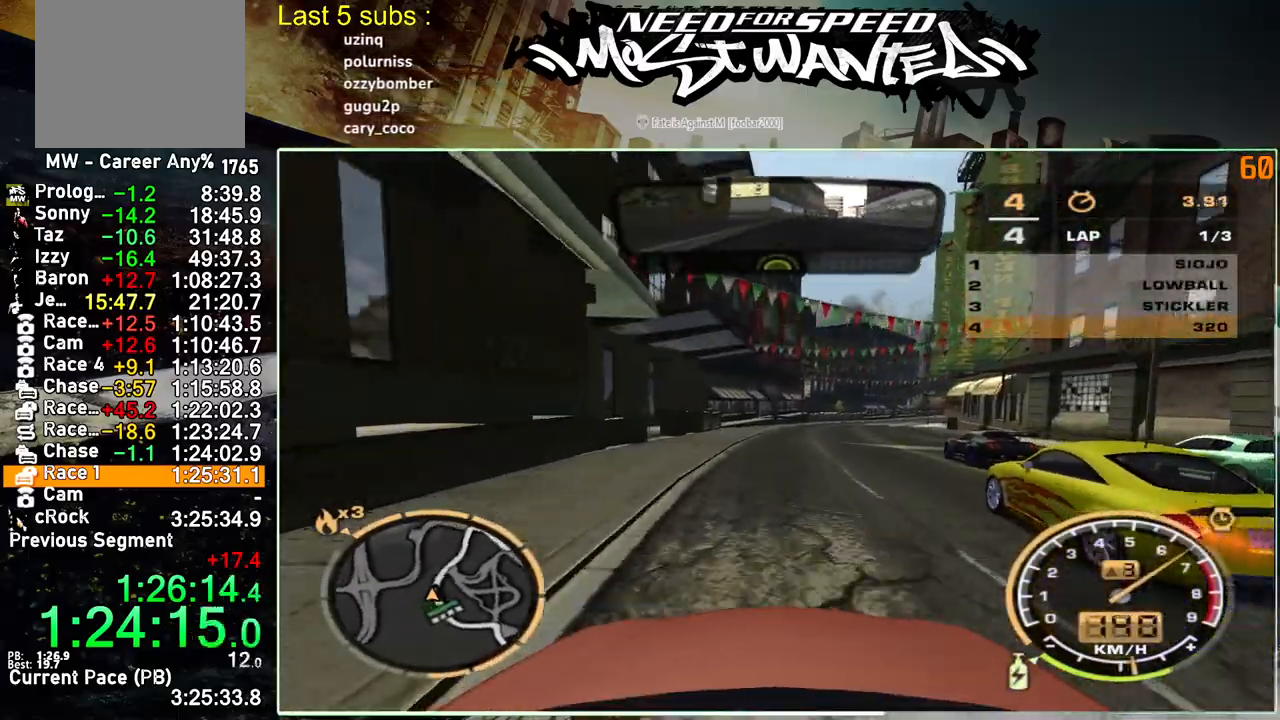
{"buttons": ["L1", "R2"], "left_stick": "up", "right_stick": "center", "events": []}
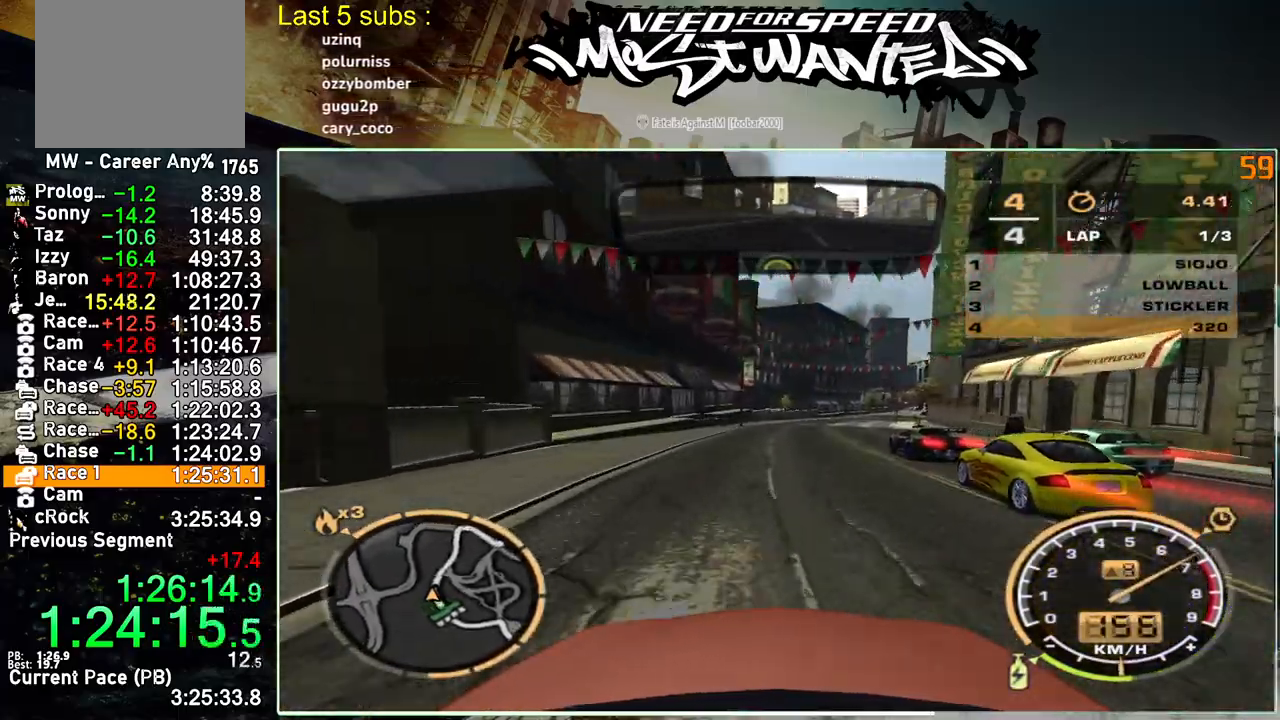
{"buttons": ["R2"], "left_stick": "up", "right_stick": "center", "events": [[450, "L1", "up"]]}
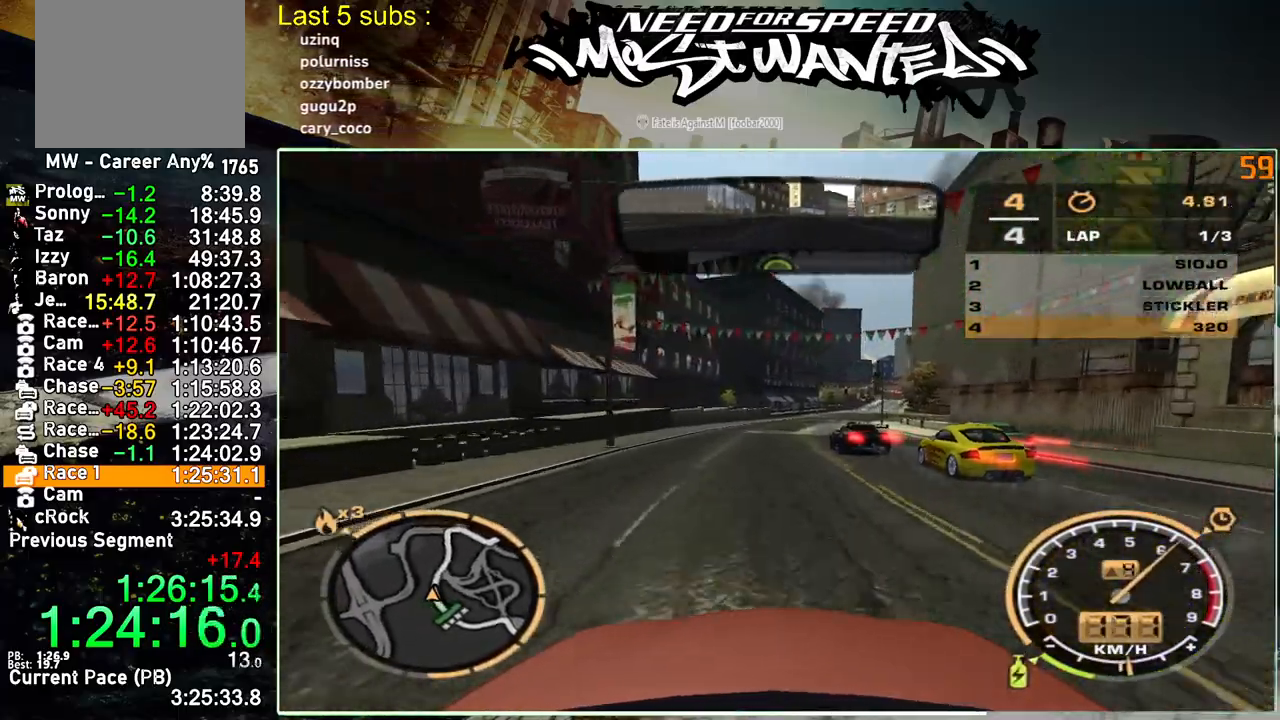
{"buttons": ["R2"], "left_stick": "up", "right_stick": "center", "events": []}
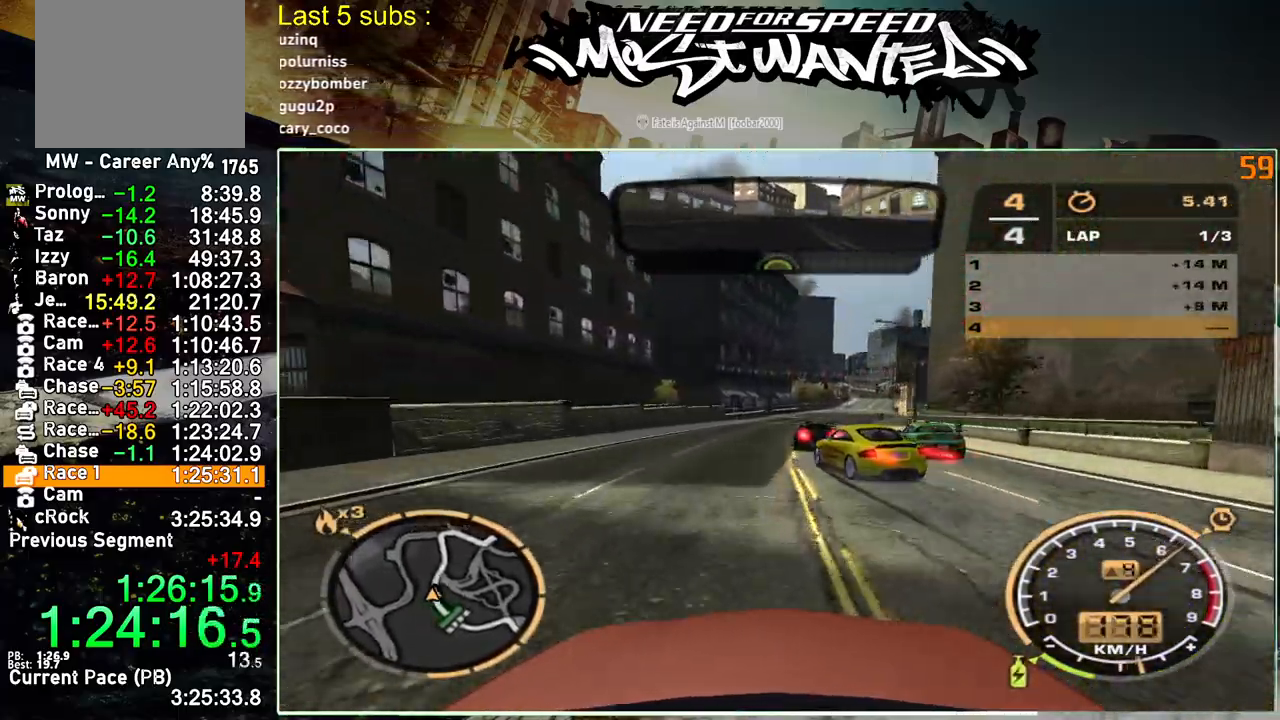
{"buttons": ["R2"], "left_stick": "up", "right_stick": "center", "events": []}
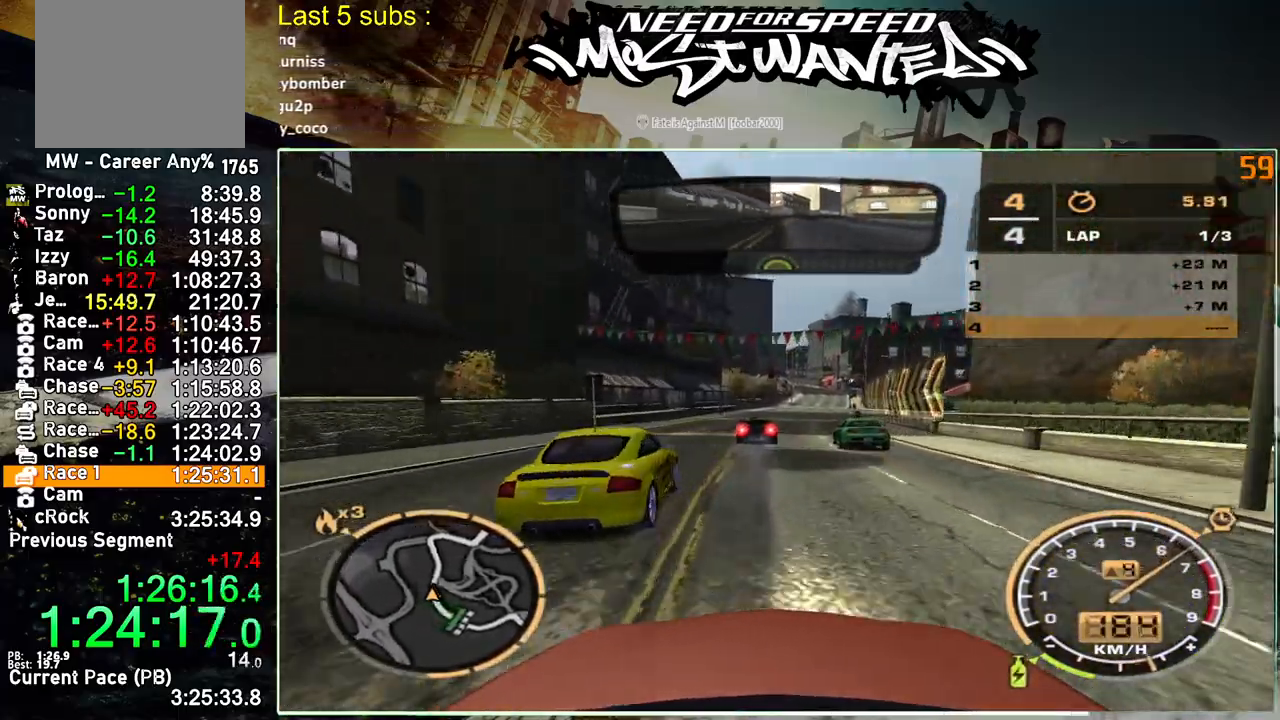
{"buttons": ["R2"], "left_stick": "up", "right_stick": "center", "events": []}
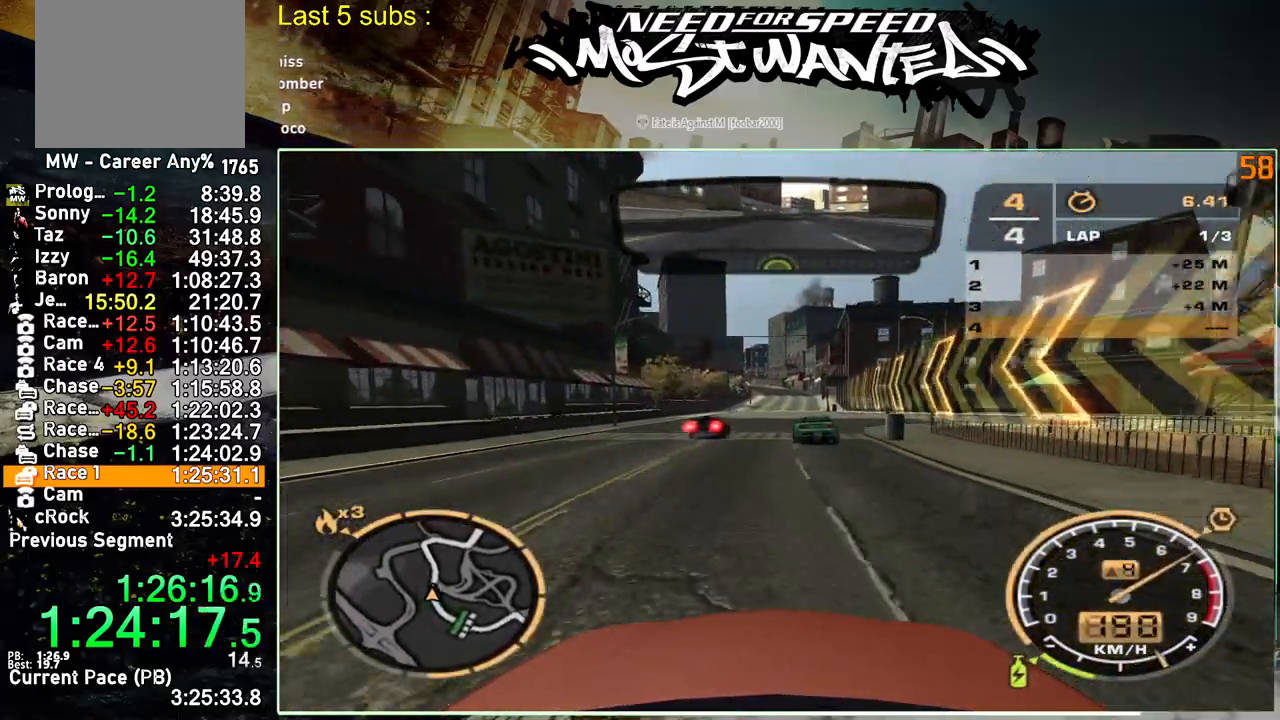
{"buttons": ["R2"], "left_stick": "up", "right_stick": "center", "events": []}
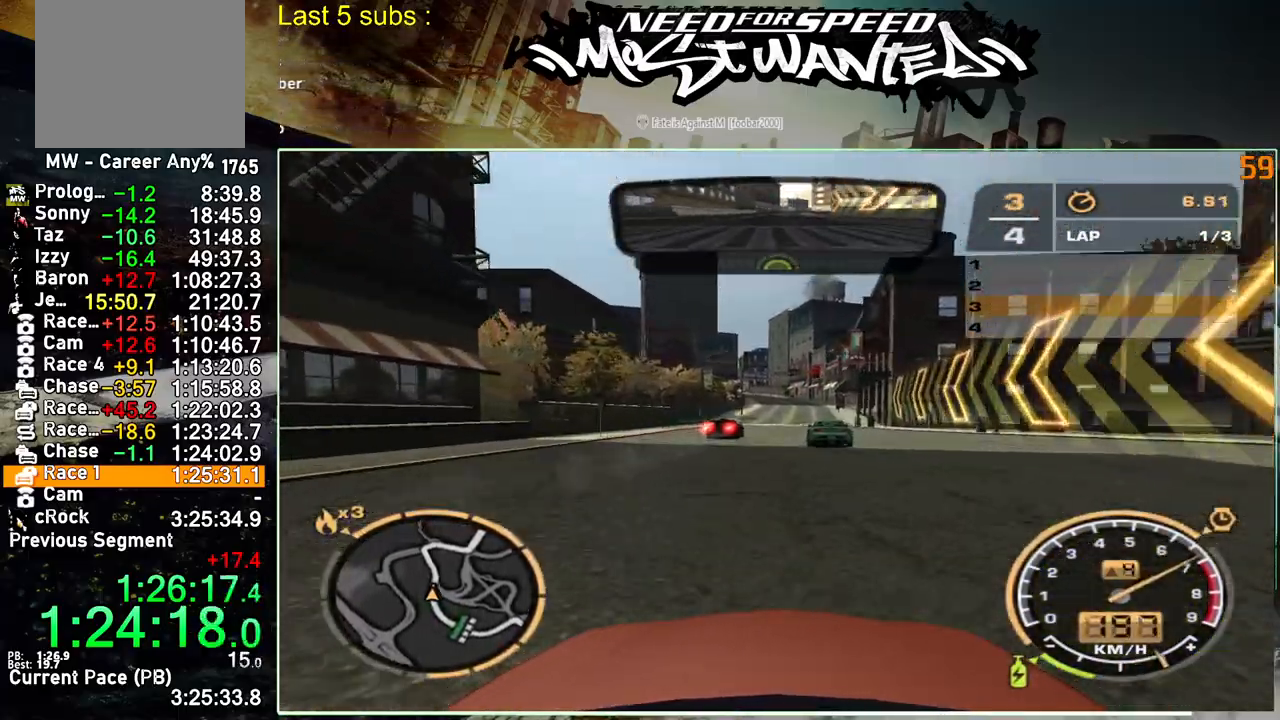
{"buttons": ["R2"], "left_stick": "center", "right_stick": "center", "events": [[133, "SQUARE", "down"], [267, "left_stick", "center"], [350, "SQUARE", "up"]]}
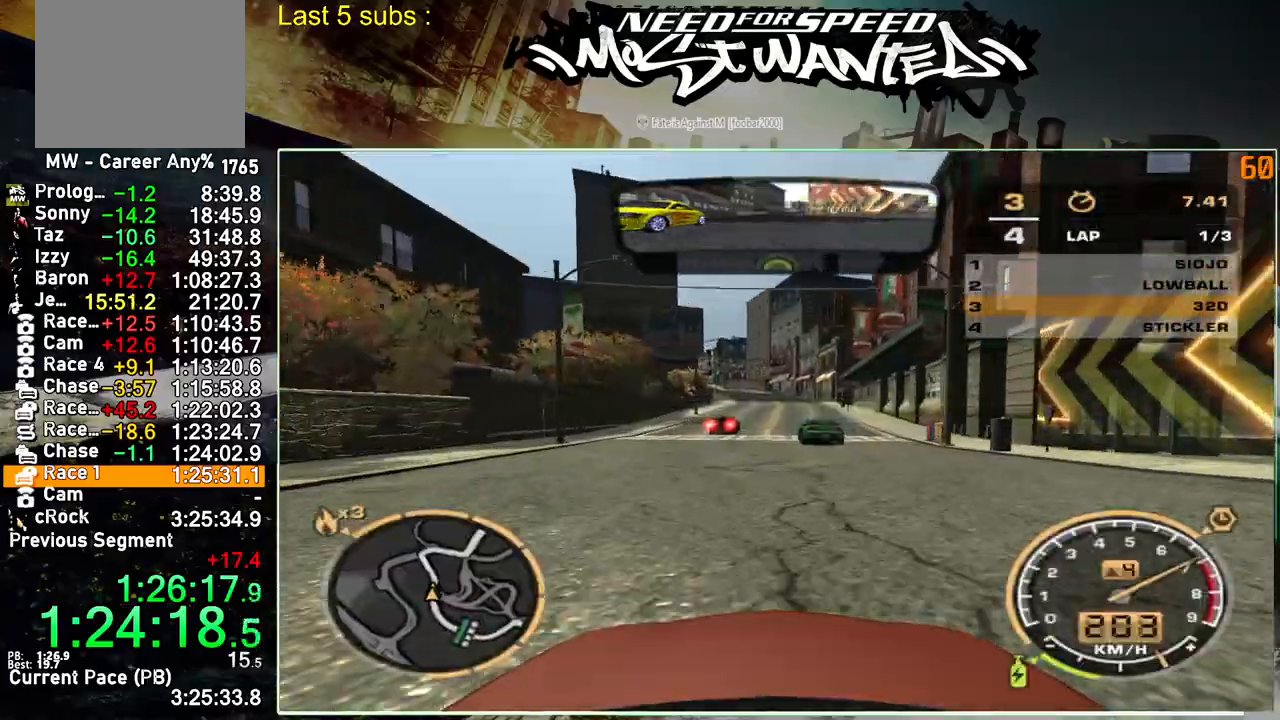
{"buttons": ["R2"], "left_stick": "center", "right_stick": "center", "events": []}
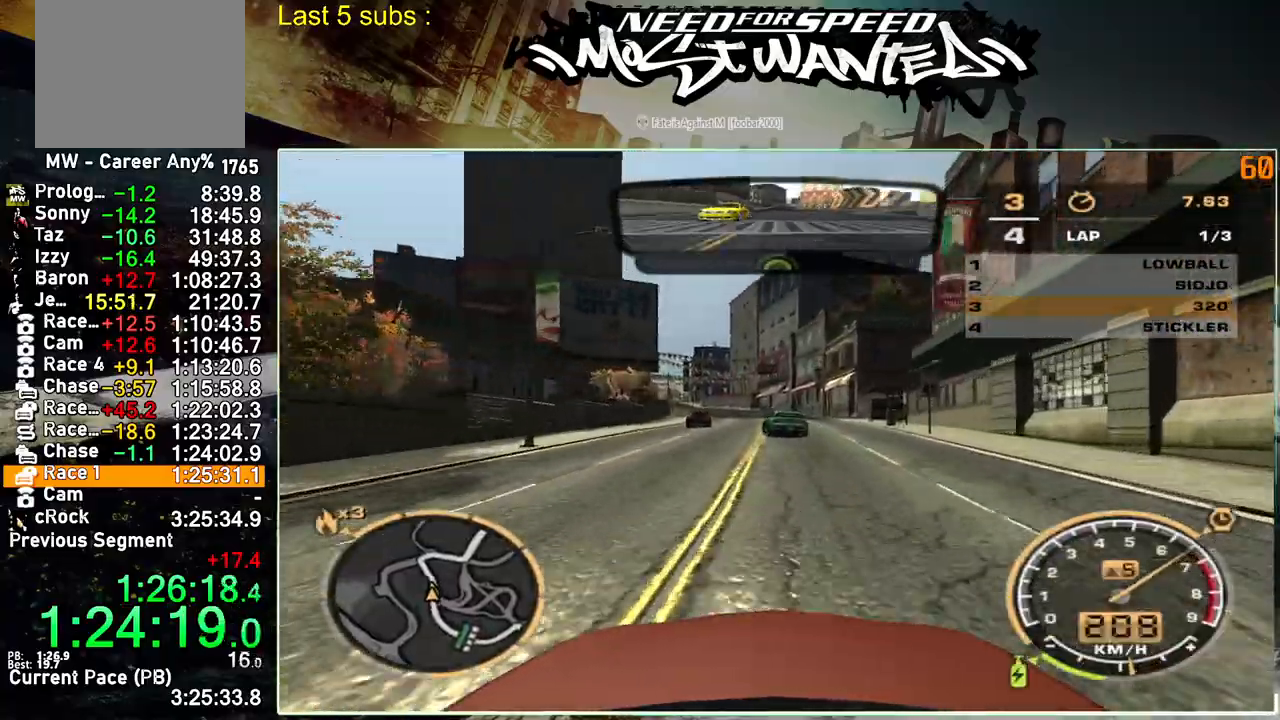
{"buttons": ["R2"], "left_stick": "center", "right_stick": "center", "events": []}
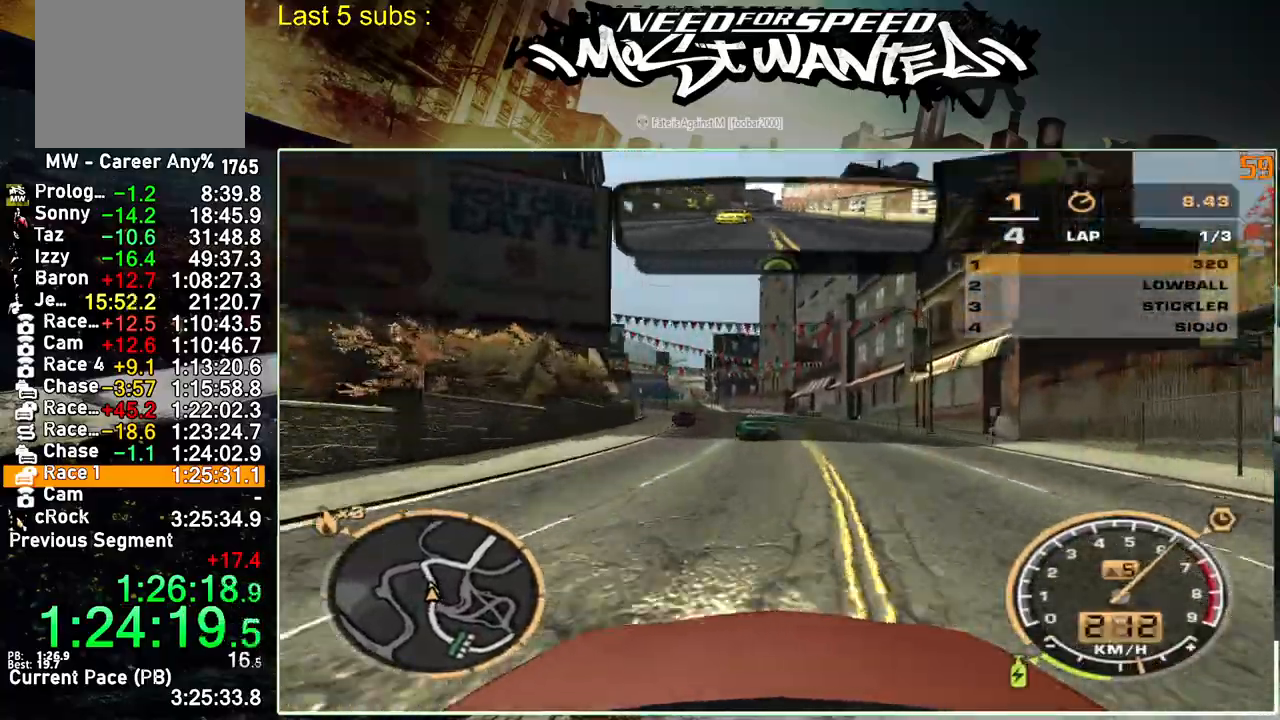
{"buttons": ["R2"], "left_stick": "center", "right_stick": "center", "events": []}
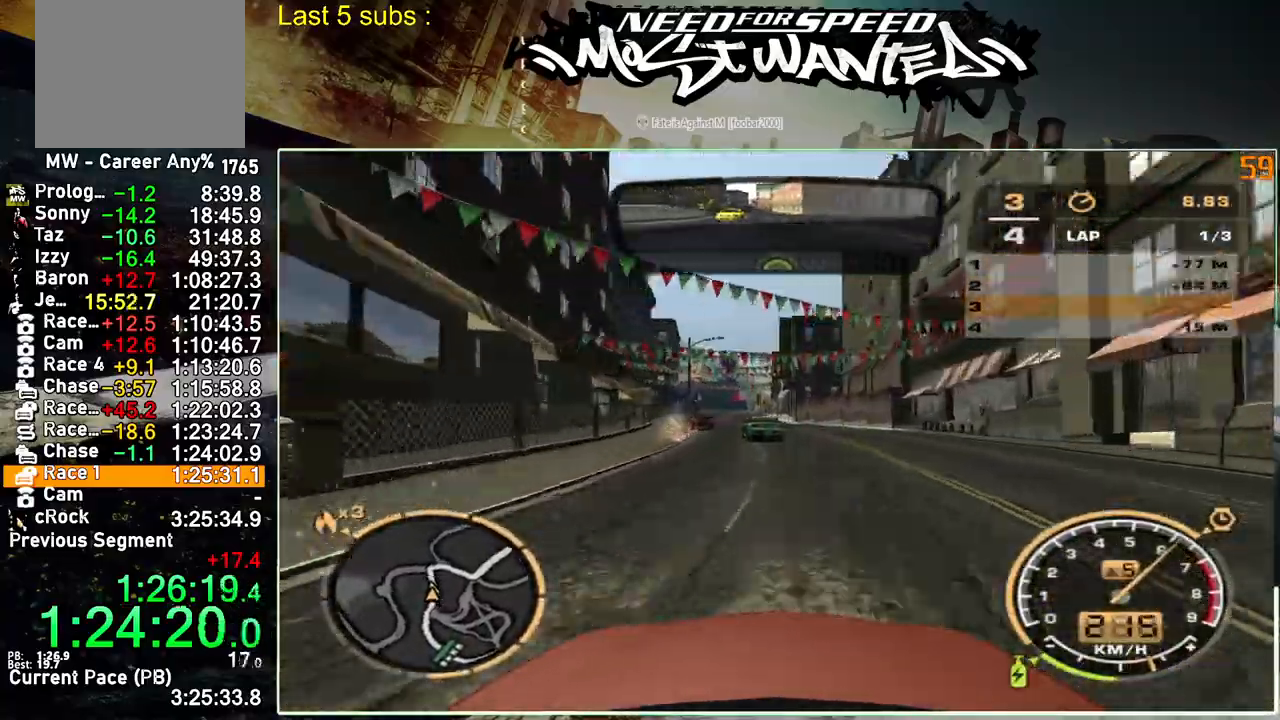
{"buttons": ["R2"], "left_stick": "center", "right_stick": "center", "events": []}
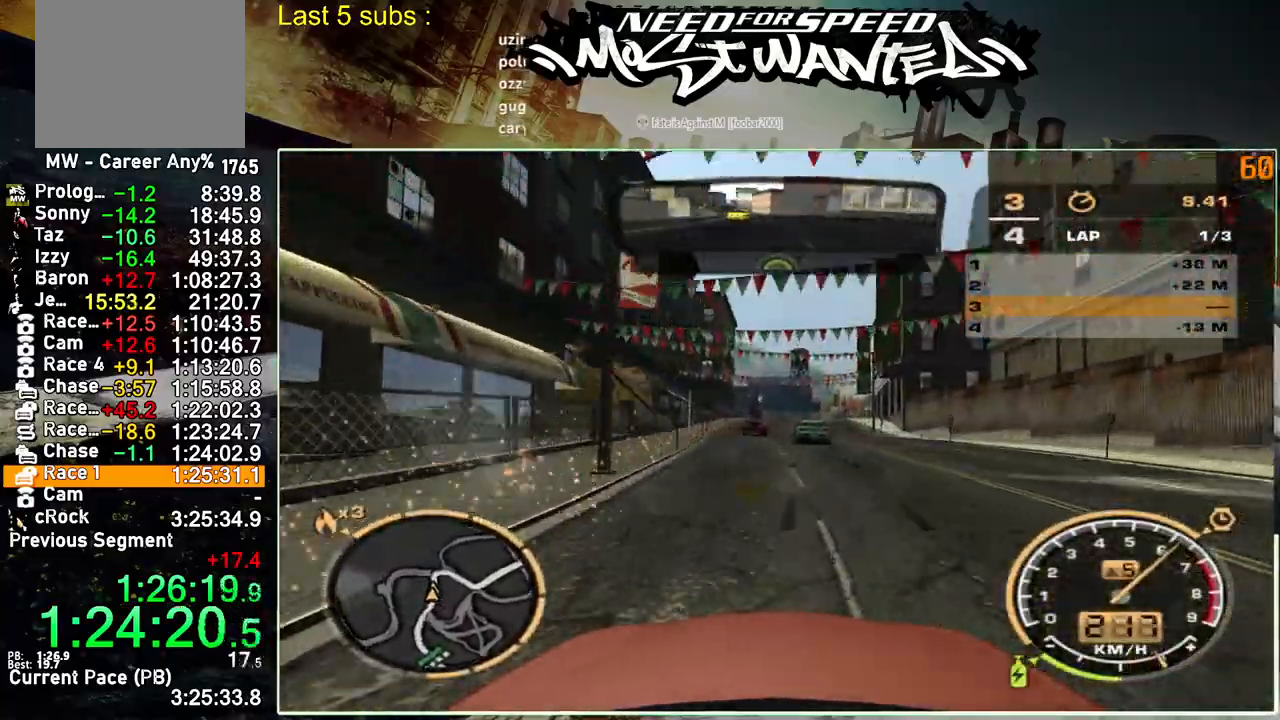
{"buttons": ["R2"], "left_stick": "center", "right_stick": "center", "events": []}
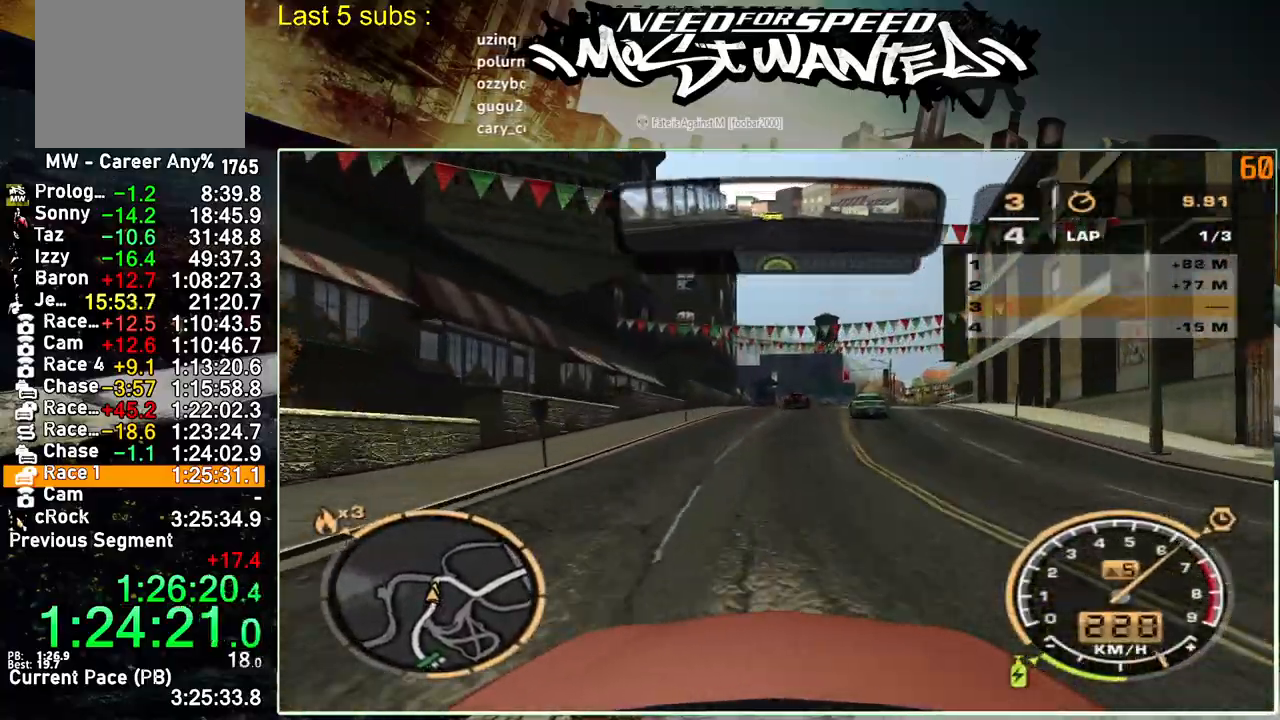
{"buttons": ["L2"], "left_stick": "center", "right_stick": "center", "events": [[183, "L2", "down"], [233, "R2", "up"]]}
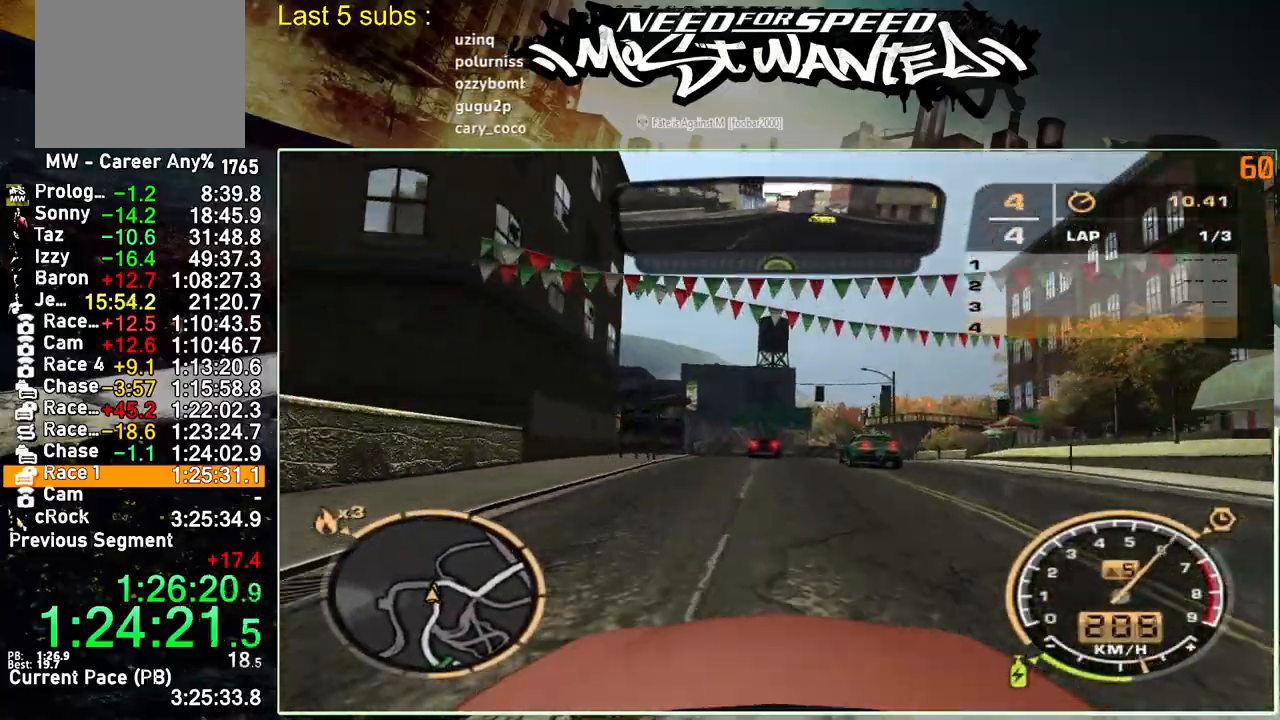
{"buttons": ["R2"], "left_stick": "up-right", "right_stick": "center", "events": [[83, "left_stick", "up-right"], [133, "R2", "down"], [167, "L2", "up"]]}
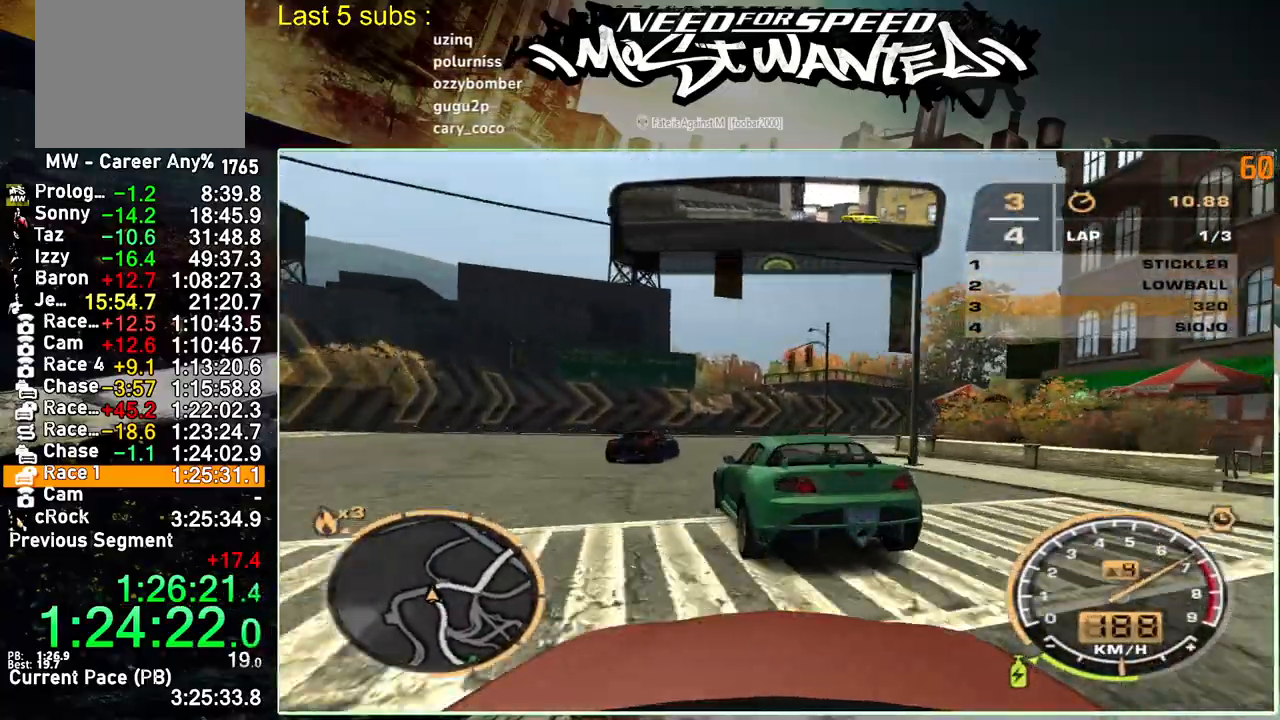
{"buttons": ["R2"], "left_stick": "up-right", "right_stick": "center"}
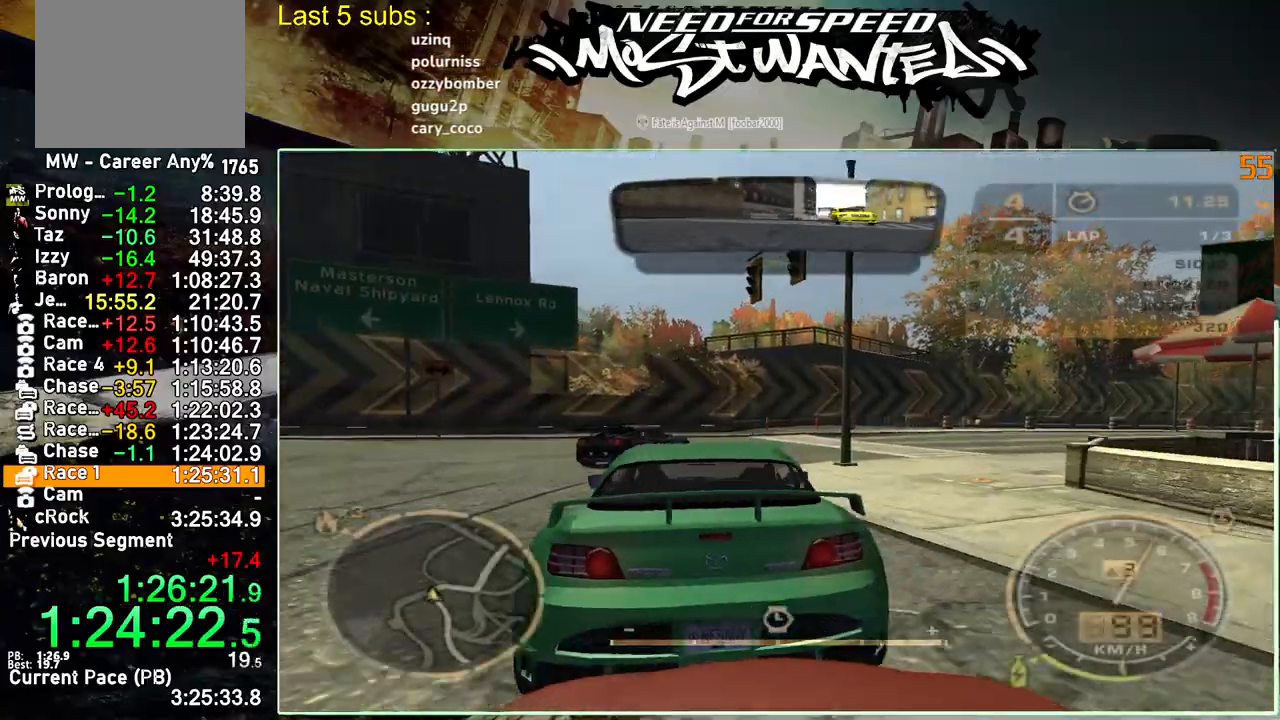
{"buttons": ["R2"], "left_stick": "up-right", "right_stick": "center", "events": []}
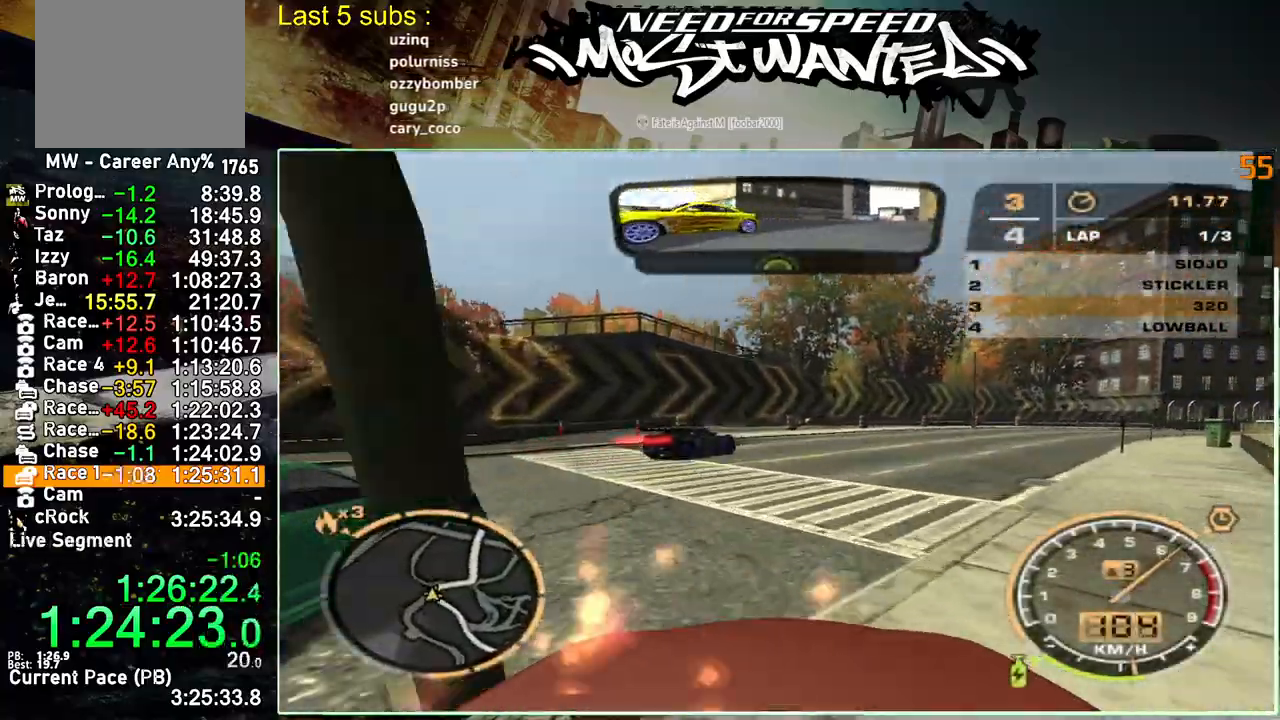
{"buttons": ["L1", "R2"], "left_stick": "up-right", "right_stick": "center", "events": [[83, "L1", "down"]]}
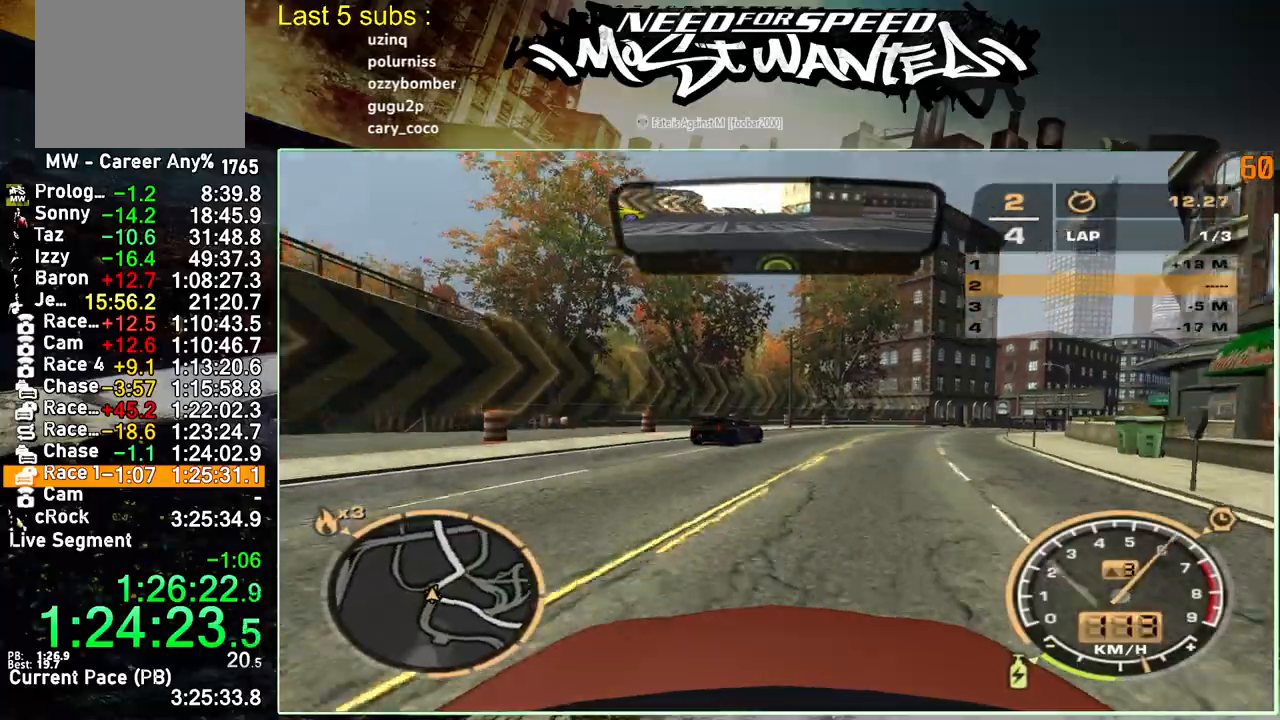
{"buttons": ["L1", "R2"], "left_stick": "up-right", "right_stick": "center", "events": []}
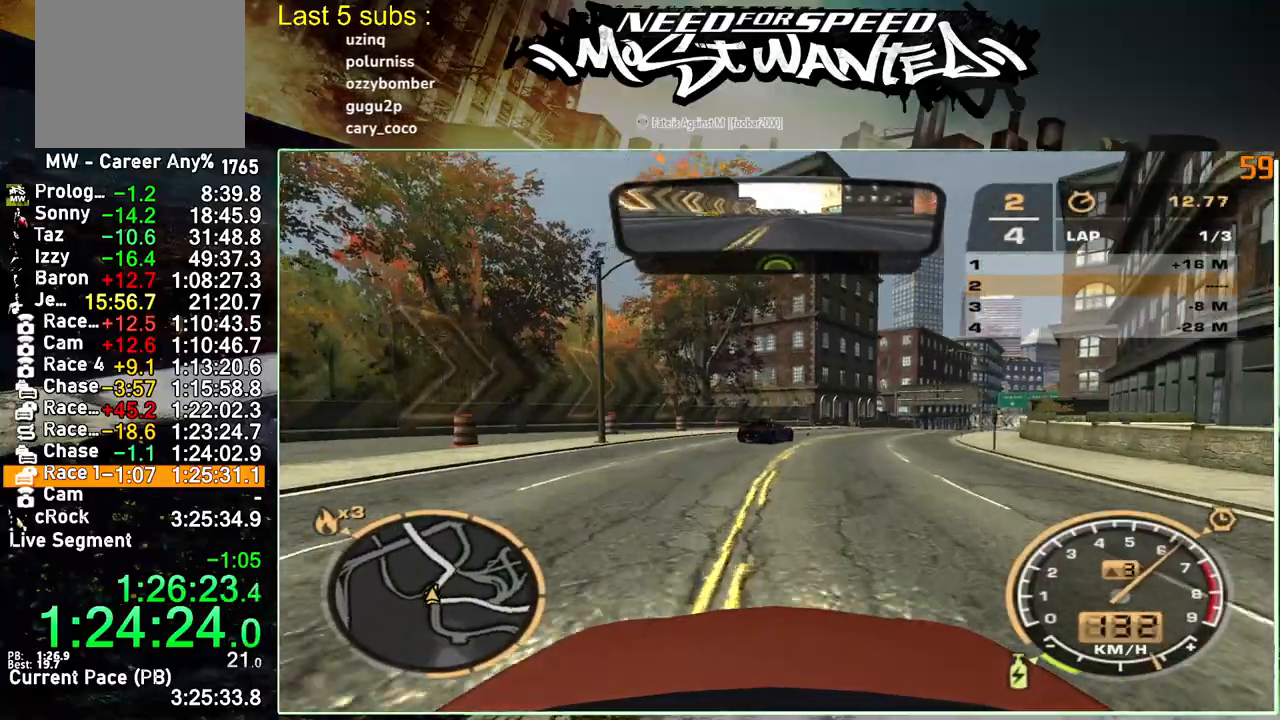
{"buttons": ["L1", "R2"], "left_stick": "up-right", "right_stick": "center", "events": []}
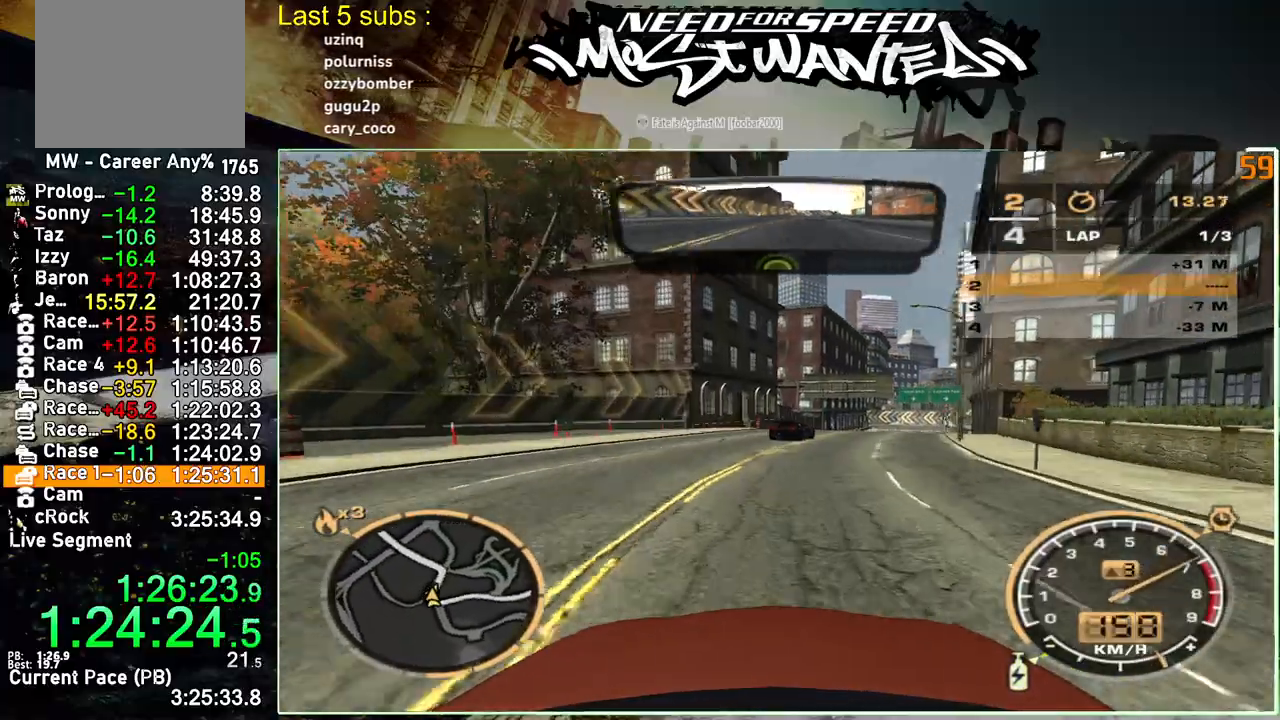
{"buttons": ["R2"], "left_stick": "up-right", "right_stick": "center", "events": [[33, "L1", "up"]]}
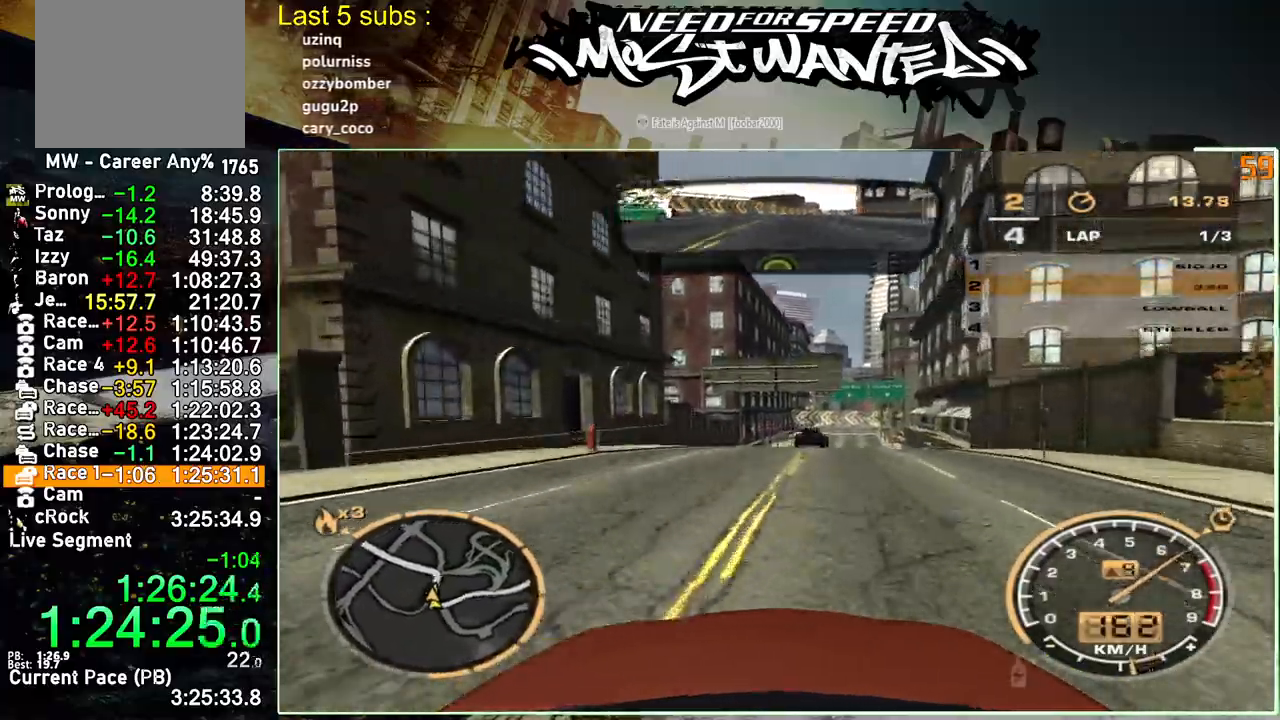
{"buttons": ["R2"], "left_stick": "up-right", "right_stick": "center", "events": []}
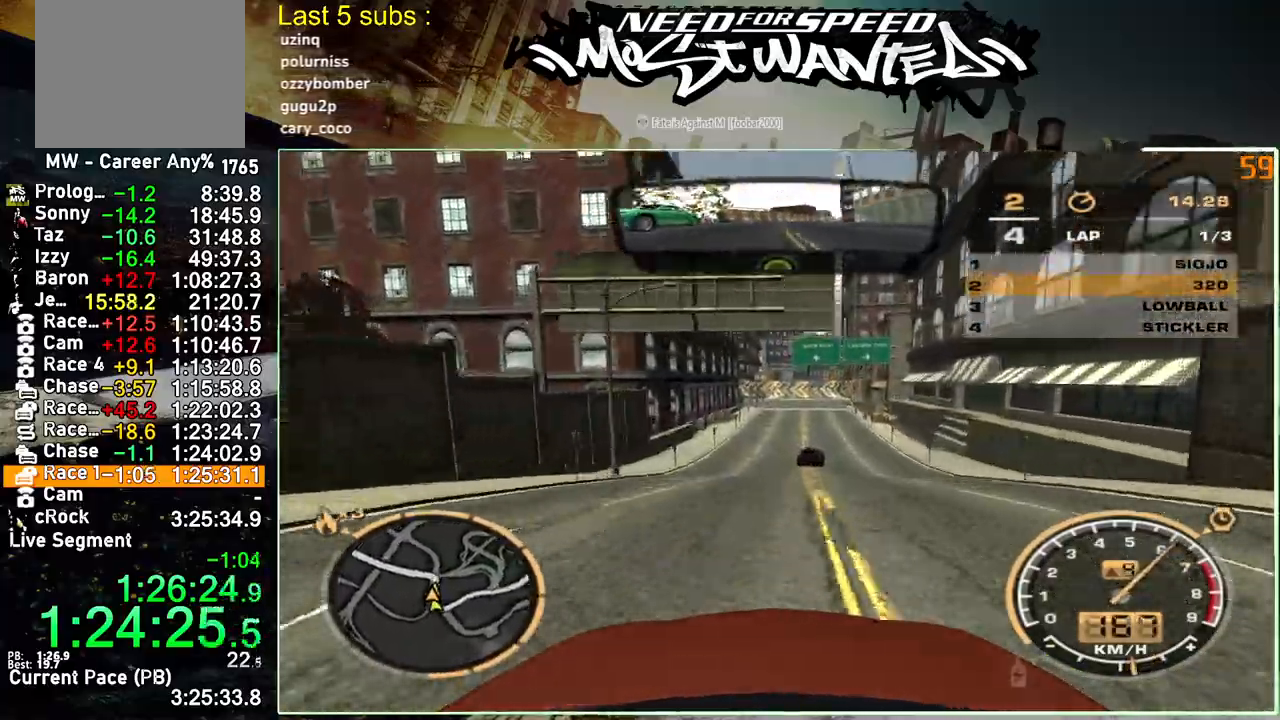
{"buttons": ["R2"], "left_stick": "up-right", "right_stick": "center", "events": []}